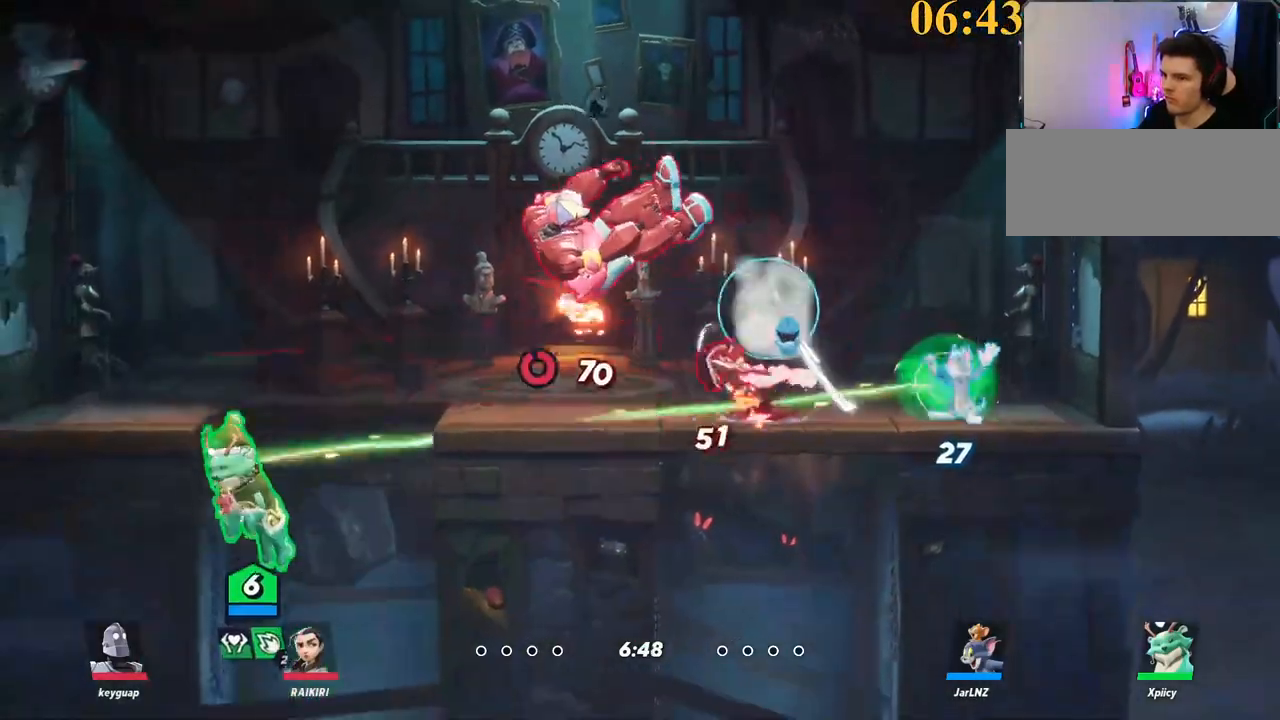
Gameplay with keyboard; each line is a JSON object with the keys held at the frame after it. "events" lists presses ("down") and releases ("up") of ".", "/", "0", "1", "2", "3", "4", "5", "6", "7", "8", "9", "a", "alt_l", "alt_r", "b", "backslash", "backspace", "c", "caps_lock", "comma", "ctrl_l", "ctrl_r", "d", "e", "equals", "f", "g", "h", "i", "j", "k", "l", "lbracket", "m", "minus", "n", "o", "p", "q", "quote", "r", "rbracket", "return", "s", "semicolon", "shift_l", "shift_r", "space", "super", "t", "tab", "tilde", "u", "v", "w", "x", "y" and "z" between this image and that frame as [ms after this image, input, new state], when the widget could be followed in between. No other keys are recorded. Mouse input is not recorded.
{"keys": ["d", "semicolon"], "events": [[117, "space", "up"], [167, "space", "down"], [350, "w", "up"], [400, "d", "down"], [400, "space", "up"], [434, "a", "up"], [484, "semicolon", "down"]]}
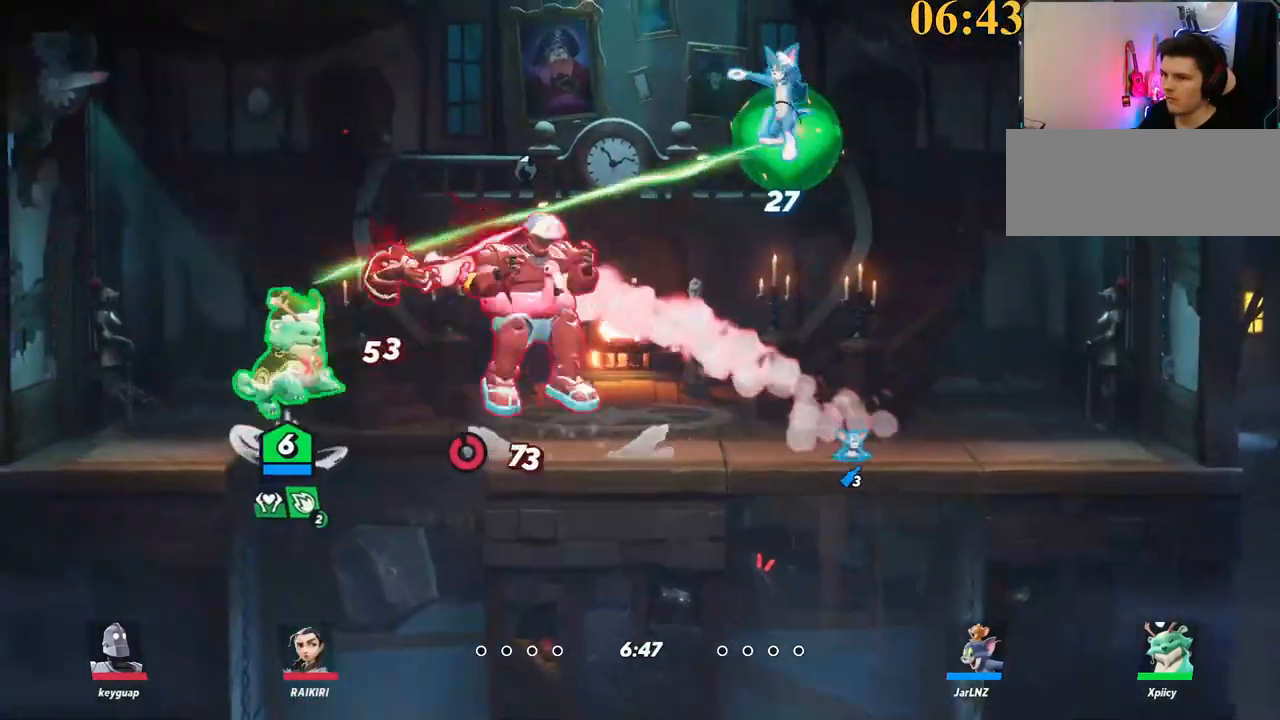
{"keys": ["a"], "events": [[84, "a", "down"], [84, "d", "up"], [84, "semicolon", "up"]]}
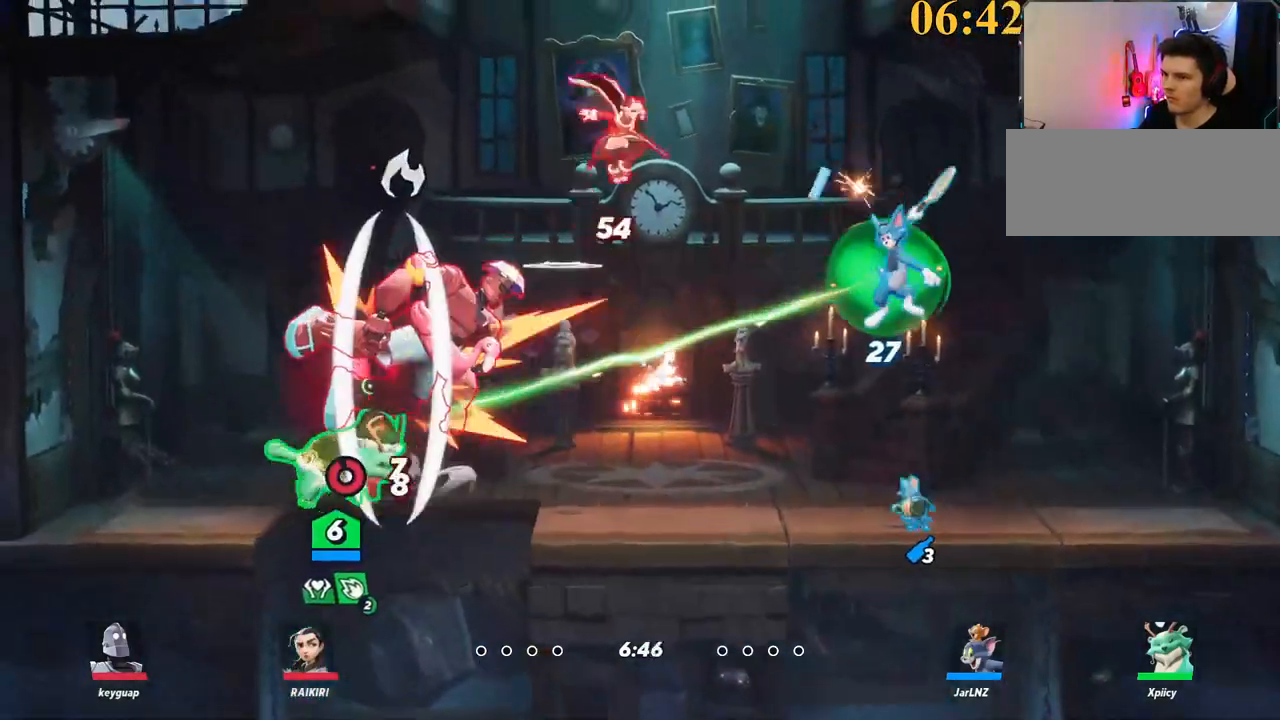
{"keys": ["d", "space"], "events": [[50, "backslash", "down"], [284, "backslash", "up"], [284, "space", "down"], [317, "d", "down"], [317, "space", "up"], [367, "a", "up"], [467, "space", "down"]]}
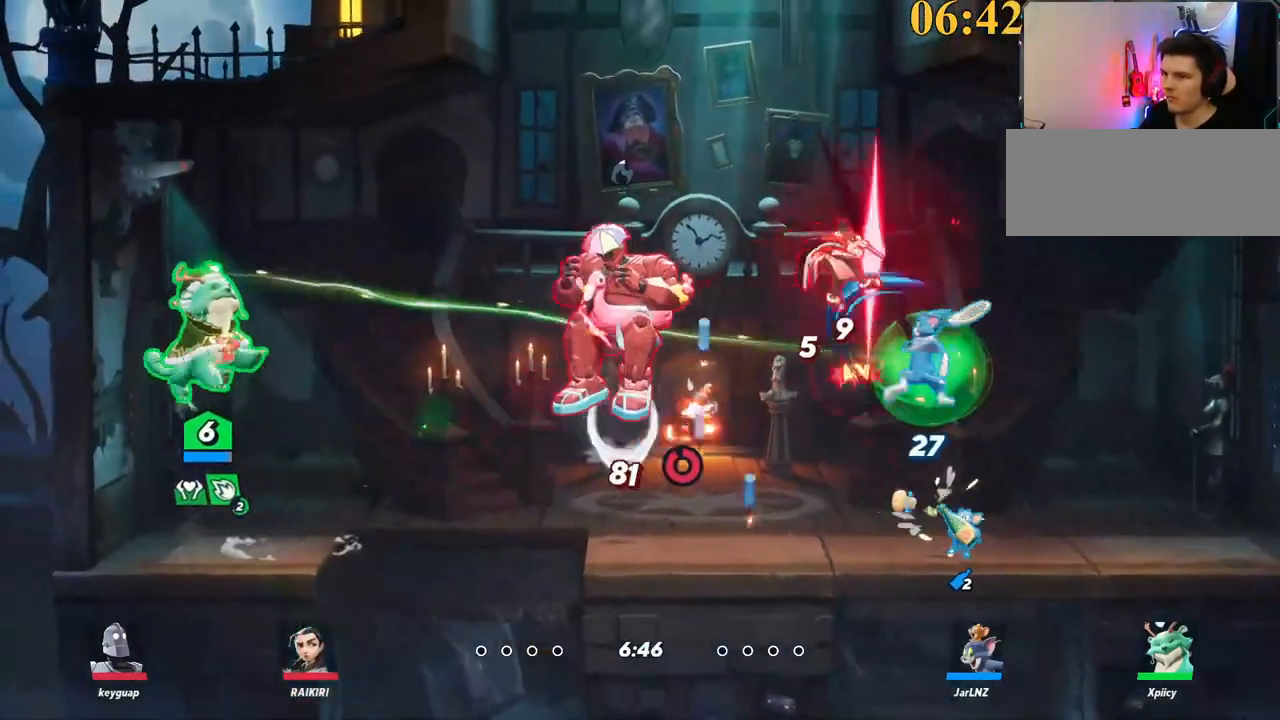
{"keys": ["a", "s"], "events": [[50, "x", "down"], [150, "space", "up"], [200, "s", "down"], [200, "x", "up"], [234, "a", "down"], [284, "d", "up"]]}
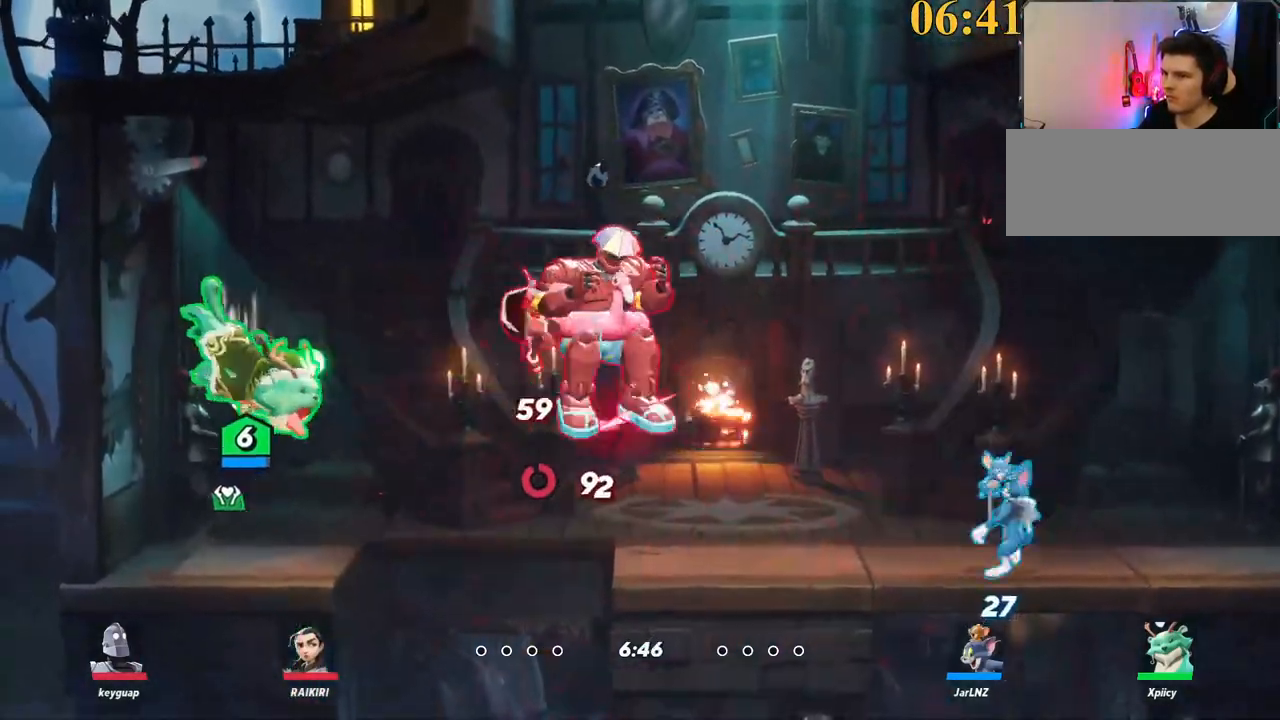
{"keys": ["d"], "events": [[150, "d", "down"], [150, "s", "up"], [200, "a", "up"], [250, "semicolon", "down"], [334, "semicolon", "up"]]}
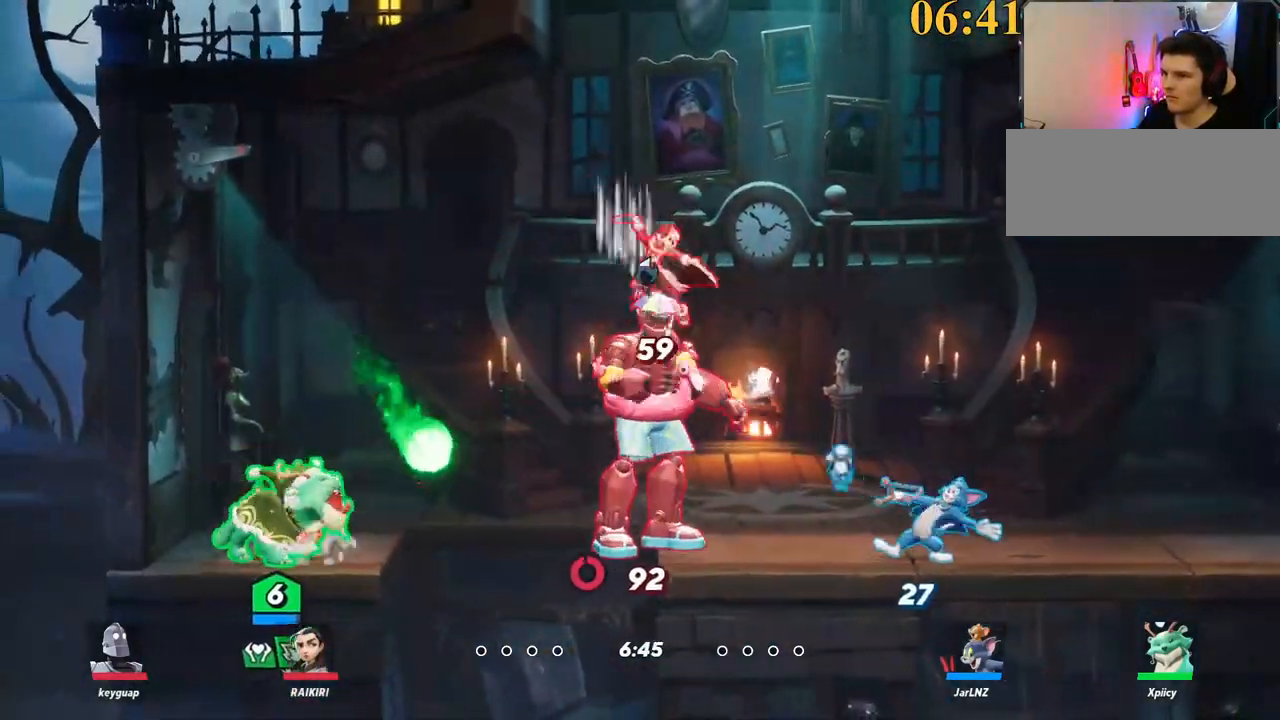
{"keys": ["backslash", "d"], "events": [[67, "w", "down"], [200, "w", "up"], [350, "backslash", "down"]]}
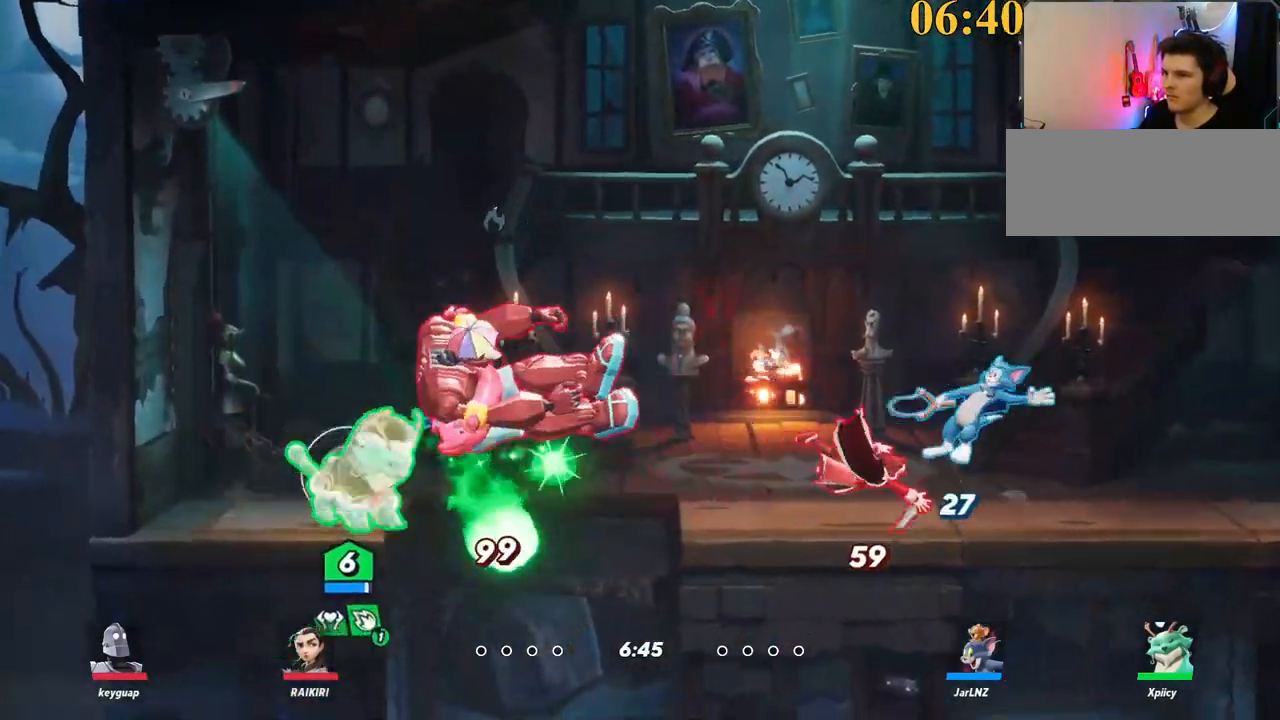
{"keys": ["a", "s"], "events": [[34, "space", "down"], [67, "backslash", "up"], [117, "space", "up"], [167, "p", "down"], [217, "d", "up"], [250, "a", "down"], [300, "p", "up"], [350, "s", "down"]]}
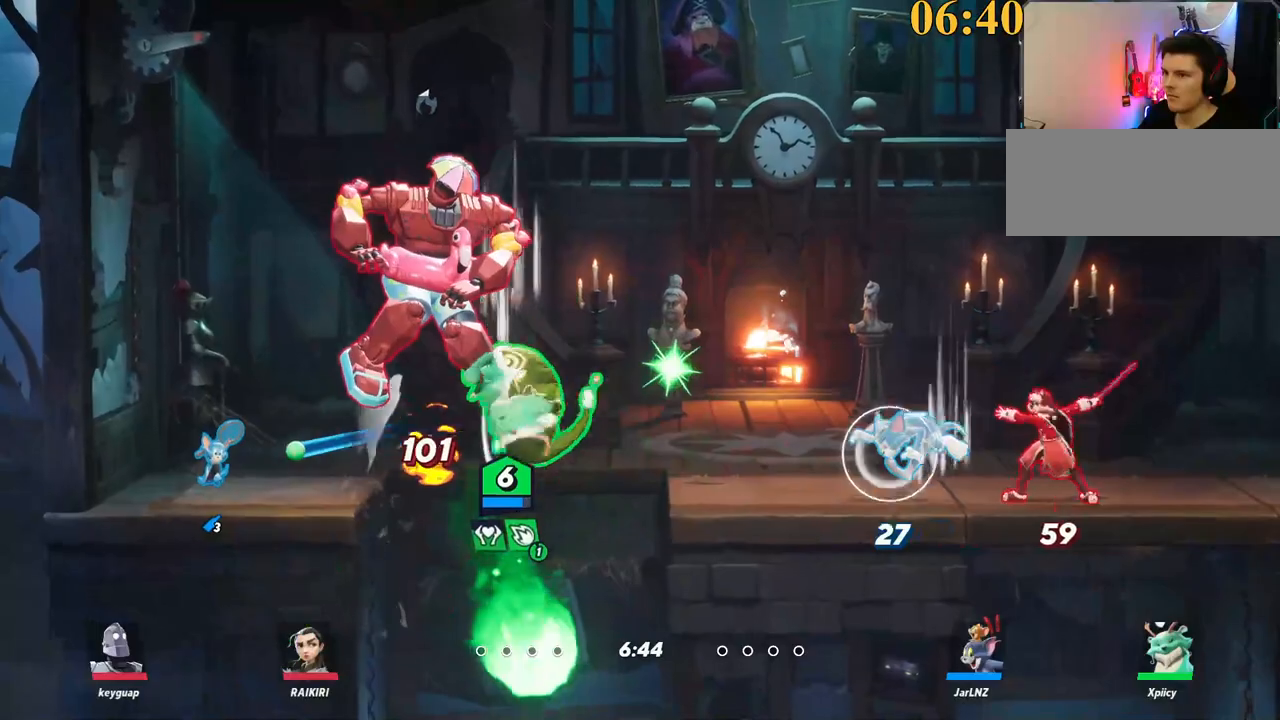
{"keys": ["d", "space"], "events": [[84, "s", "up"], [400, "a", "up"], [500, "d", "down"], [500, "space", "down"]]}
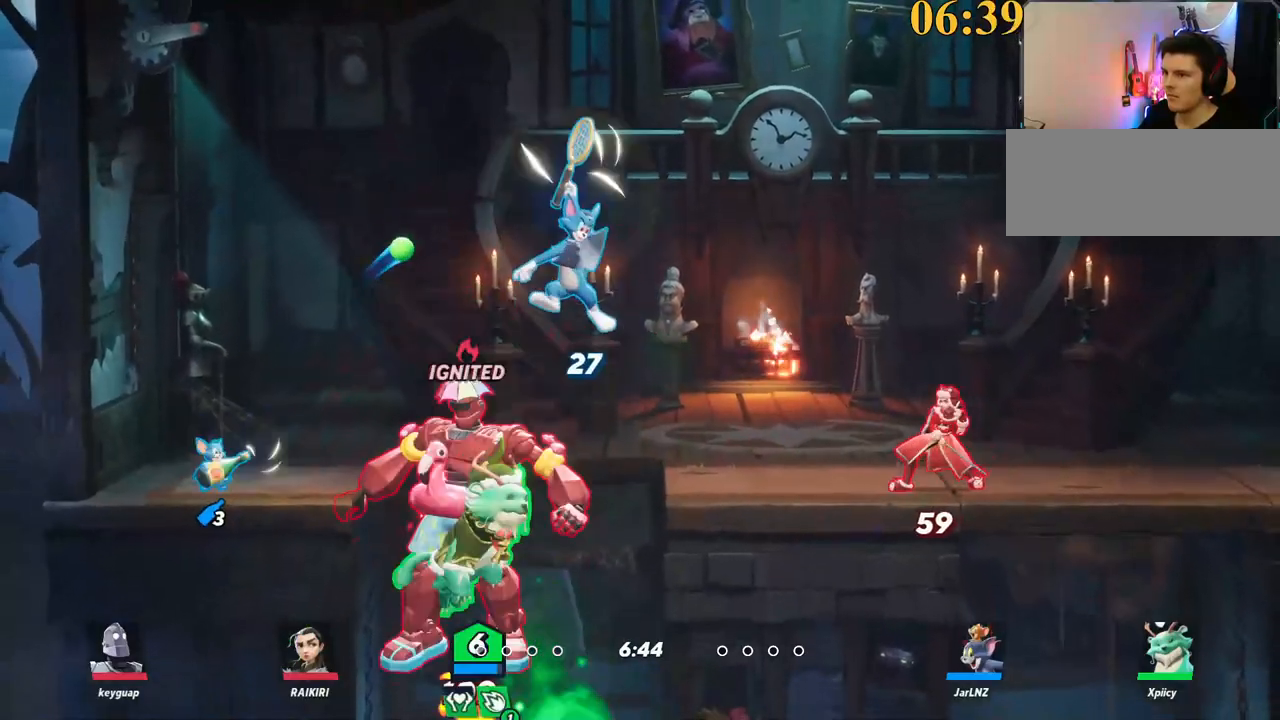
{"keys": ["d"], "events": [[84, "p", "down"], [84, "space", "up"], [234, "p", "up"]]}
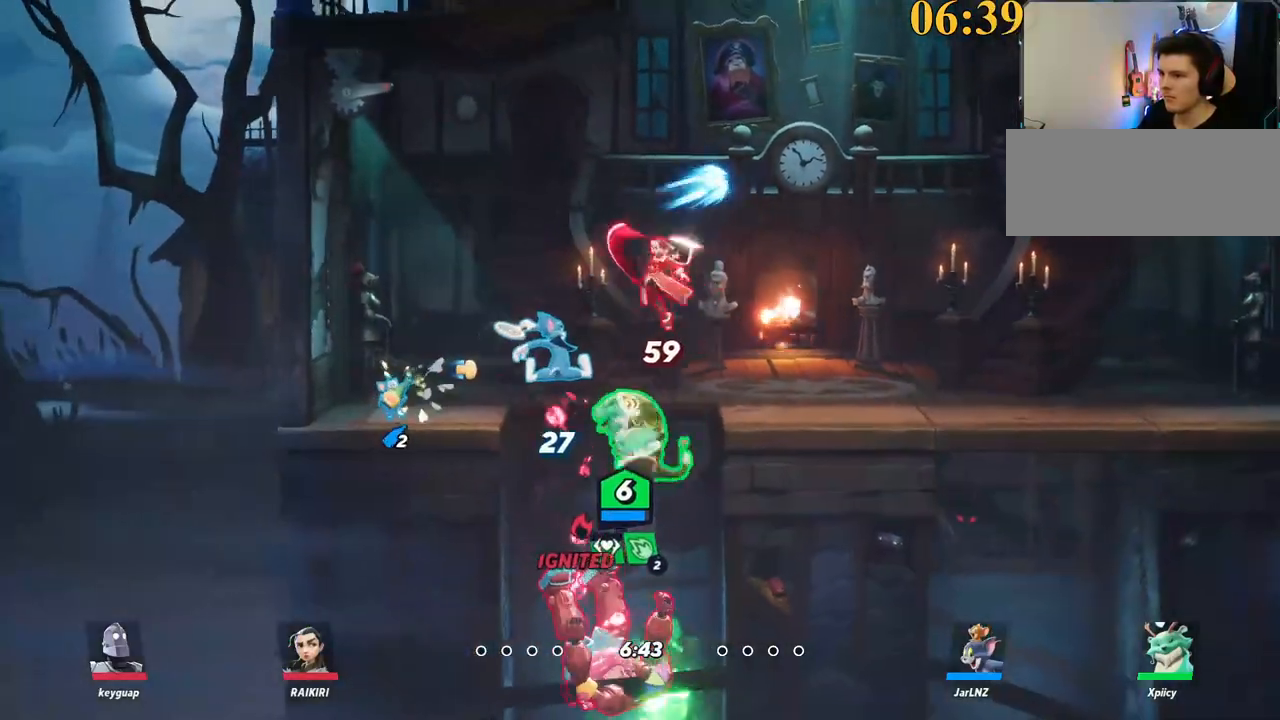
{"keys": ["d", "w"], "events": [[50, "s", "down"], [100, "d", "up"], [184, "a", "down"], [284, "a", "up"], [284, "d", "down"], [284, "s", "up"], [334, "backslash", "down"], [334, "space", "down"], [417, "space", "up"], [417, "w", "down"], [467, "backslash", "up"]]}
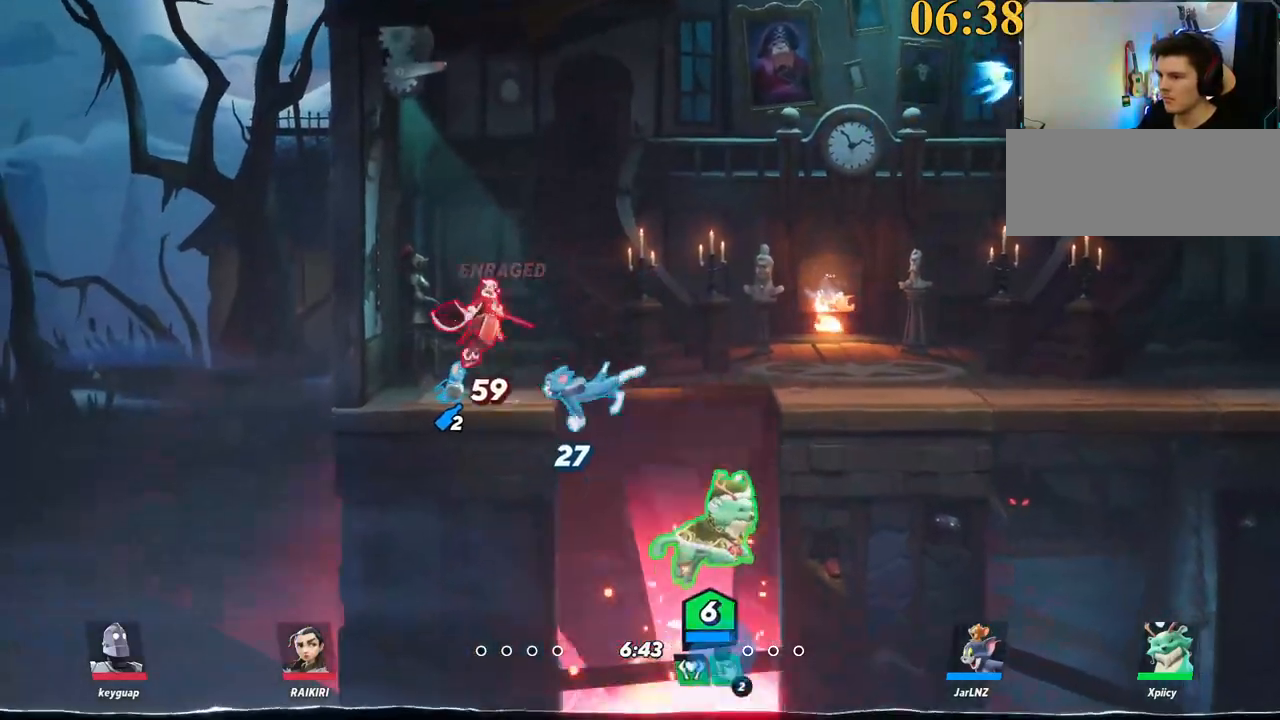
{"keys": ["d", "space"], "events": [[17, "space", "down"], [100, "space", "up"], [150, "space", "down"], [334, "space", "up"], [434, "space", "down"], [484, "w", "up"]]}
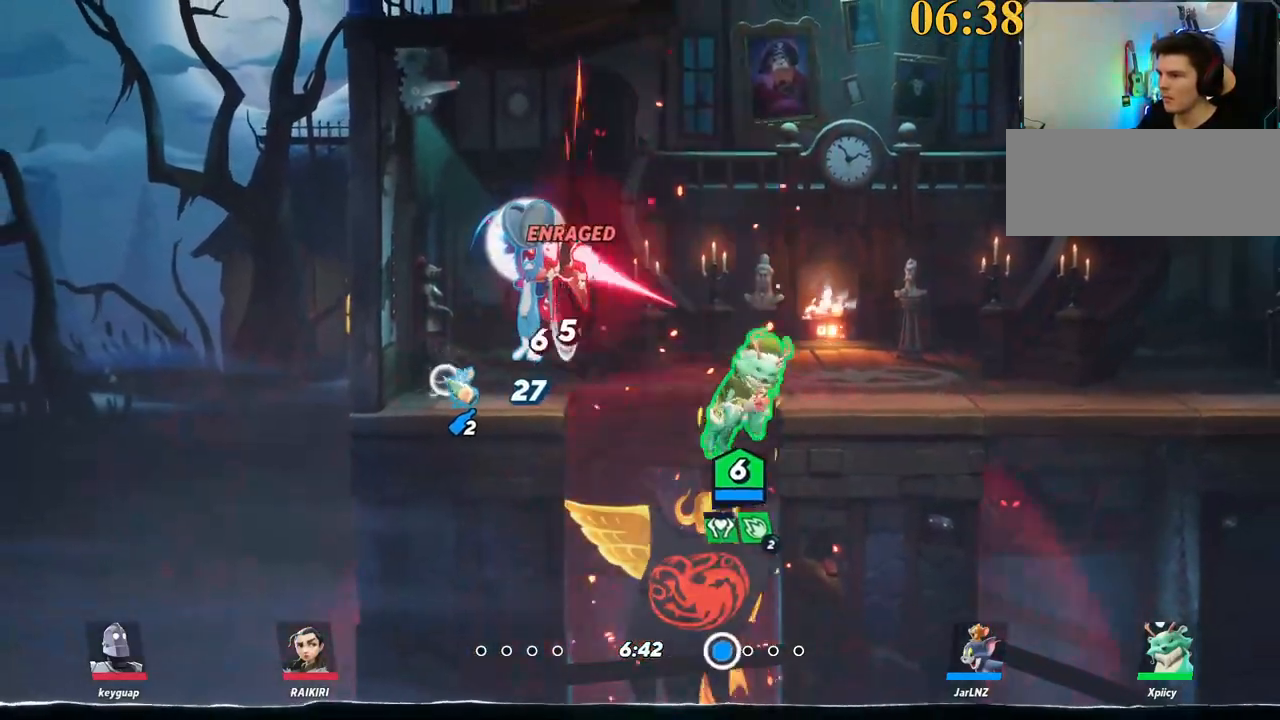
{"keys": ["a"], "events": [[17, "space", "up"], [67, "backslash", "down"], [67, "space", "down"], [150, "backslash", "up"], [300, "a", "down"], [300, "space", "up"], [350, "d", "up"], [384, "alt_l", "down"], [384, "x", "down"], [434, "alt_l", "up"], [434, "x", "up"]]}
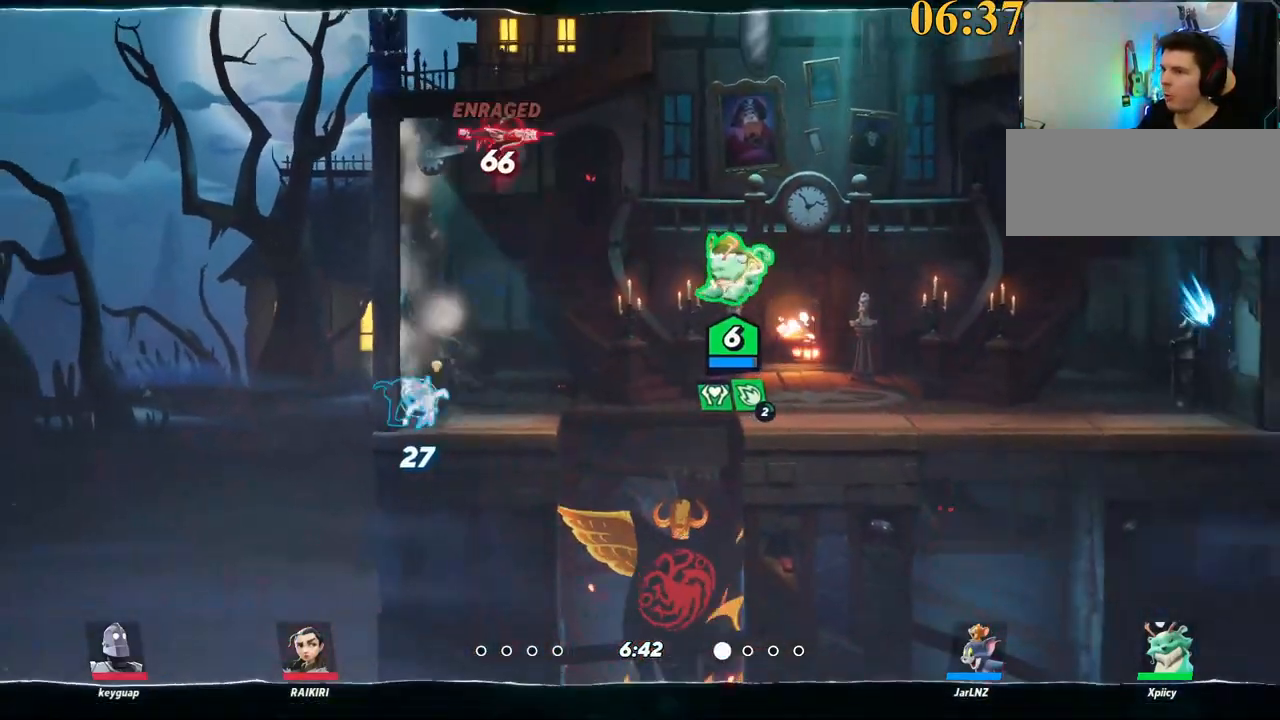
{"keys": ["d"], "events": [[34, "a", "up"], [34, "d", "down"], [67, "s", "down"], [350, "s", "up"]]}
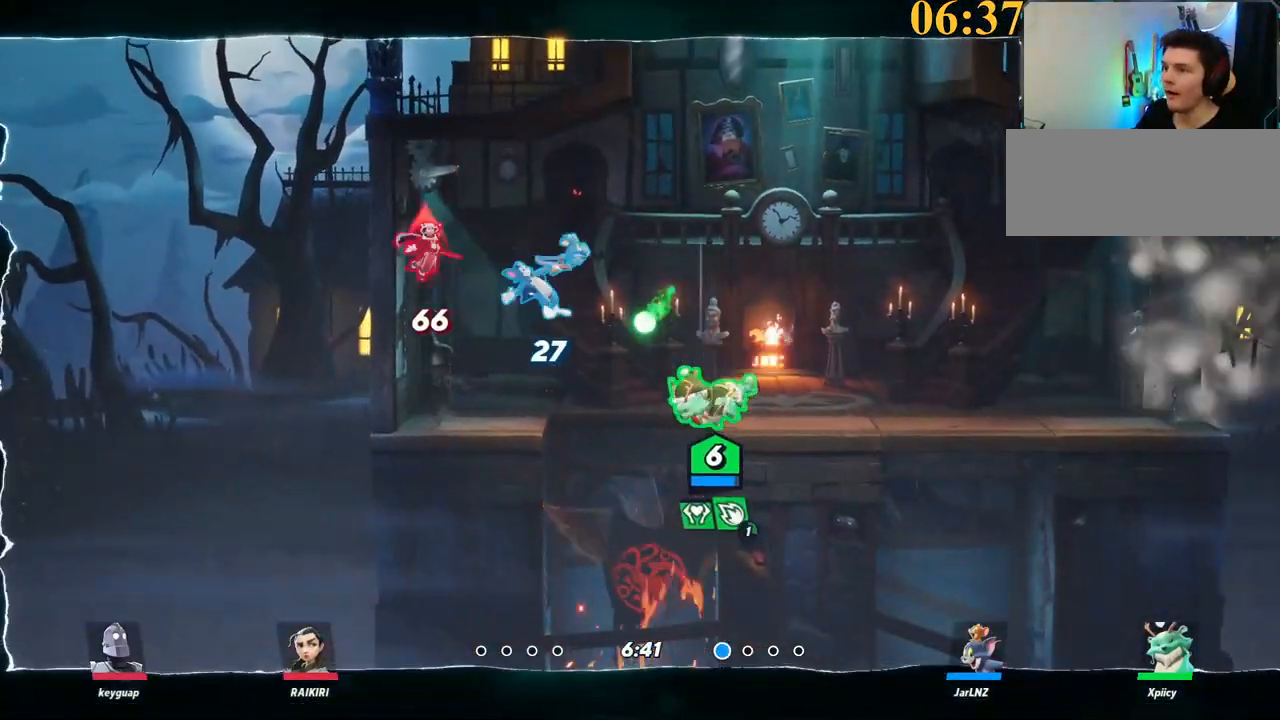
{"keys": ["a", "w"], "events": [[134, "a", "down"], [134, "d", "up"], [167, "semicolon", "down"], [267, "semicolon", "up"], [317, "w", "down"]]}
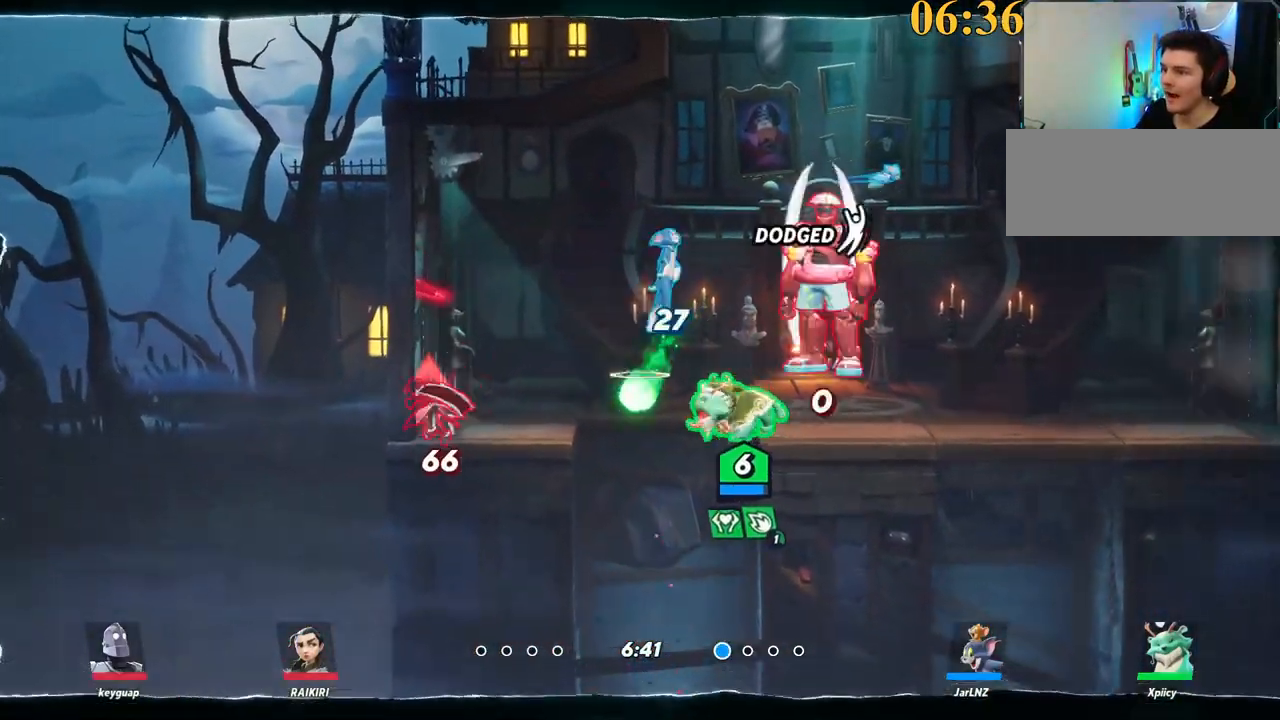
{"keys": ["a", "space"], "events": [[50, "w", "up"], [184, "backslash", "down"], [317, "space", "down"], [417, "backslash", "up"], [417, "space", "up"], [467, "space", "down"]]}
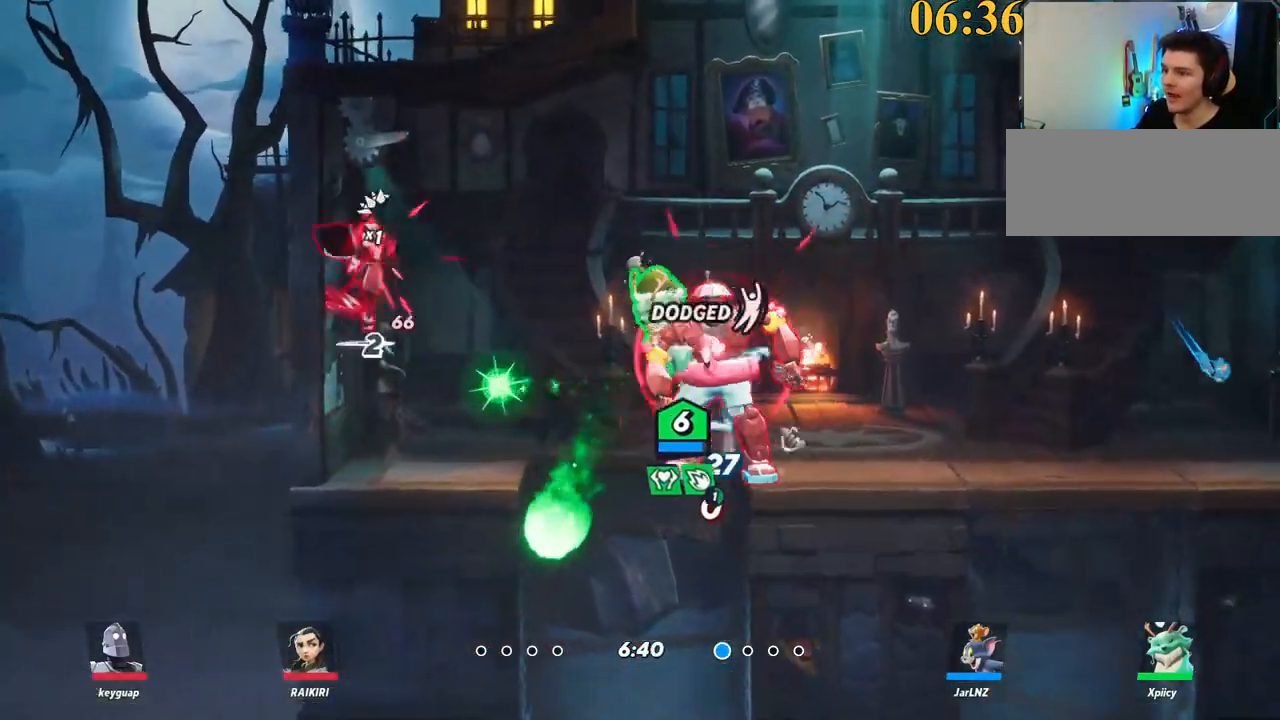
{"keys": ["a", "s"], "events": [[50, "space", "up"], [200, "space", "down"], [234, "space", "up"], [334, "lbracket", "down"], [417, "lbracket", "up"], [417, "s", "down"]]}
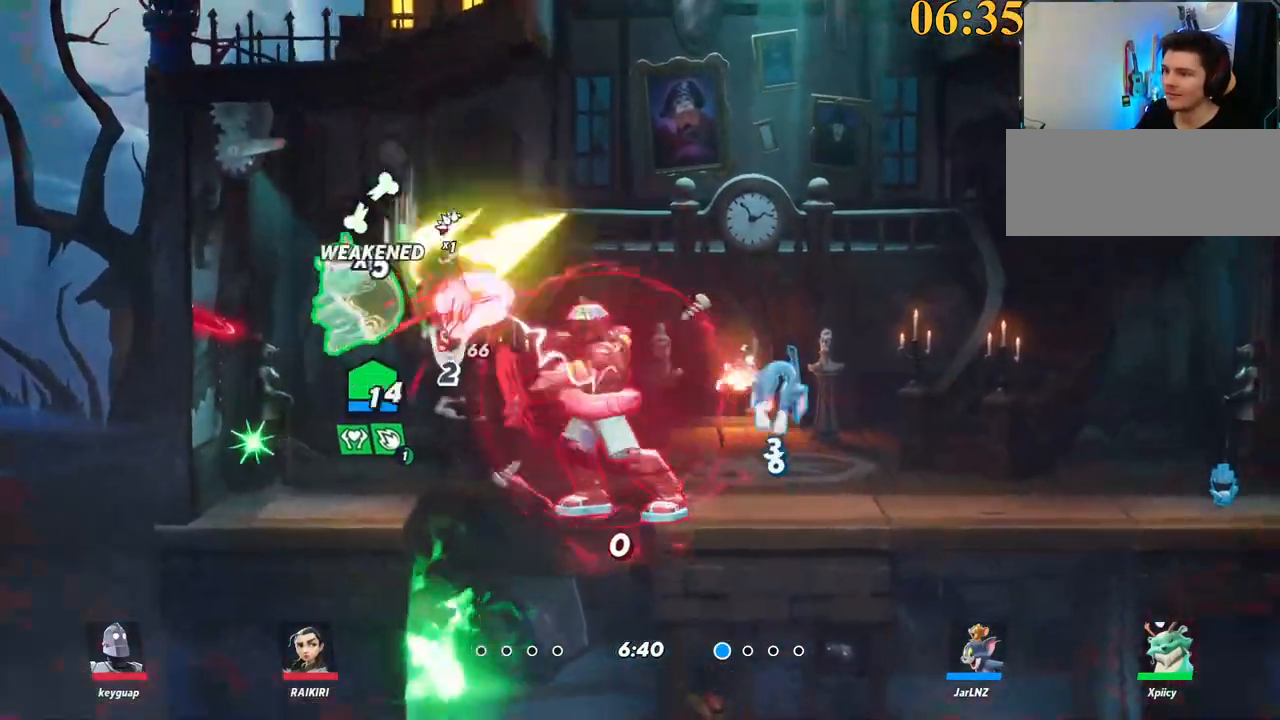
{"keys": ["a"], "events": [[384, "s", "up"]]}
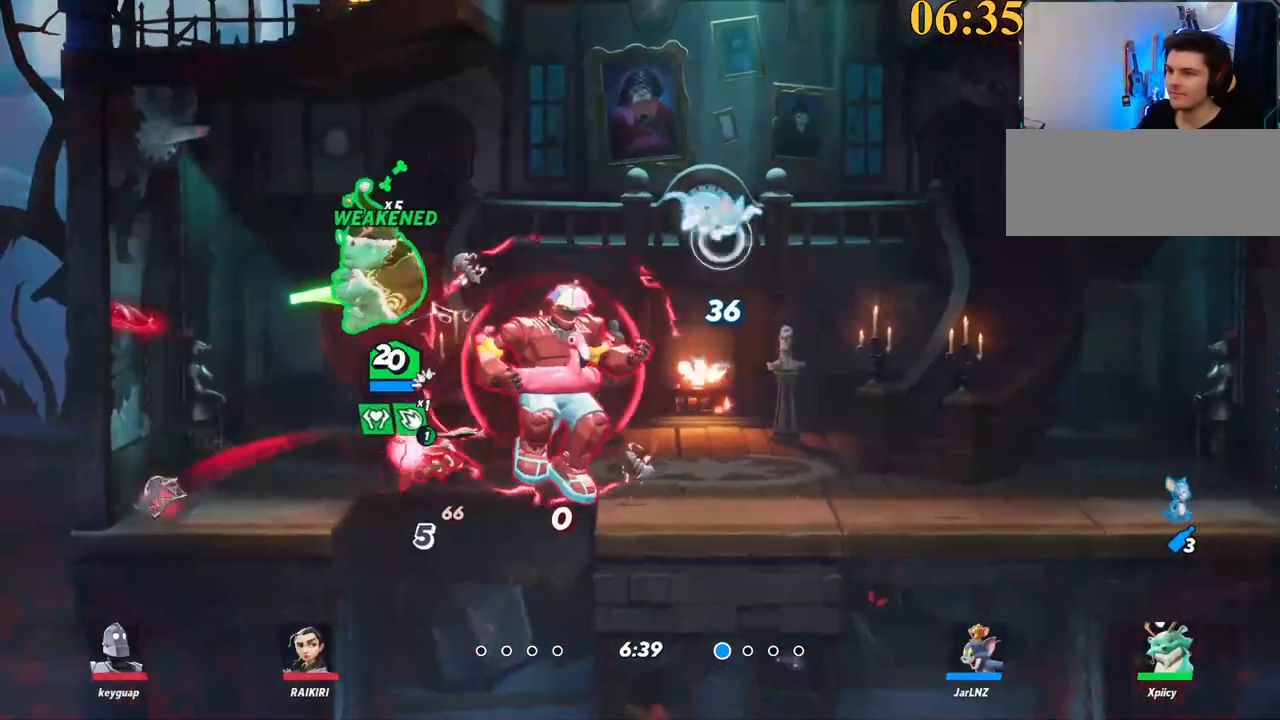
{"keys": ["d", "space"], "events": [[84, "a", "up"], [84, "d", "down"], [300, "backslash", "down"], [350, "space", "down"], [400, "backslash", "up"], [450, "backslash", "down"], [450, "space", "up"], [500, "backslash", "up"], [500, "space", "down"]]}
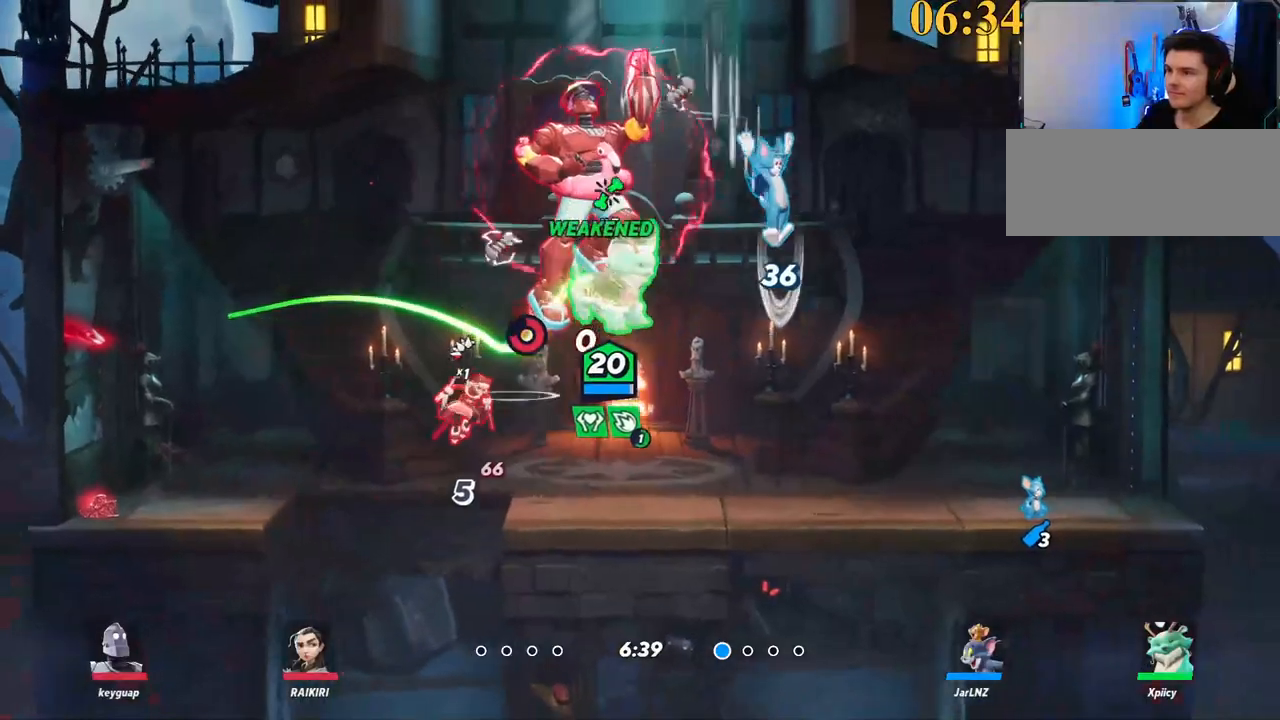
{"keys": ["d", "s"], "events": [[50, "space", "up"], [134, "a", "down"], [134, "backspace", "down"], [184, "d", "up"], [217, "backspace", "up"], [317, "a", "up"], [317, "s", "down"], [367, "d", "down"]]}
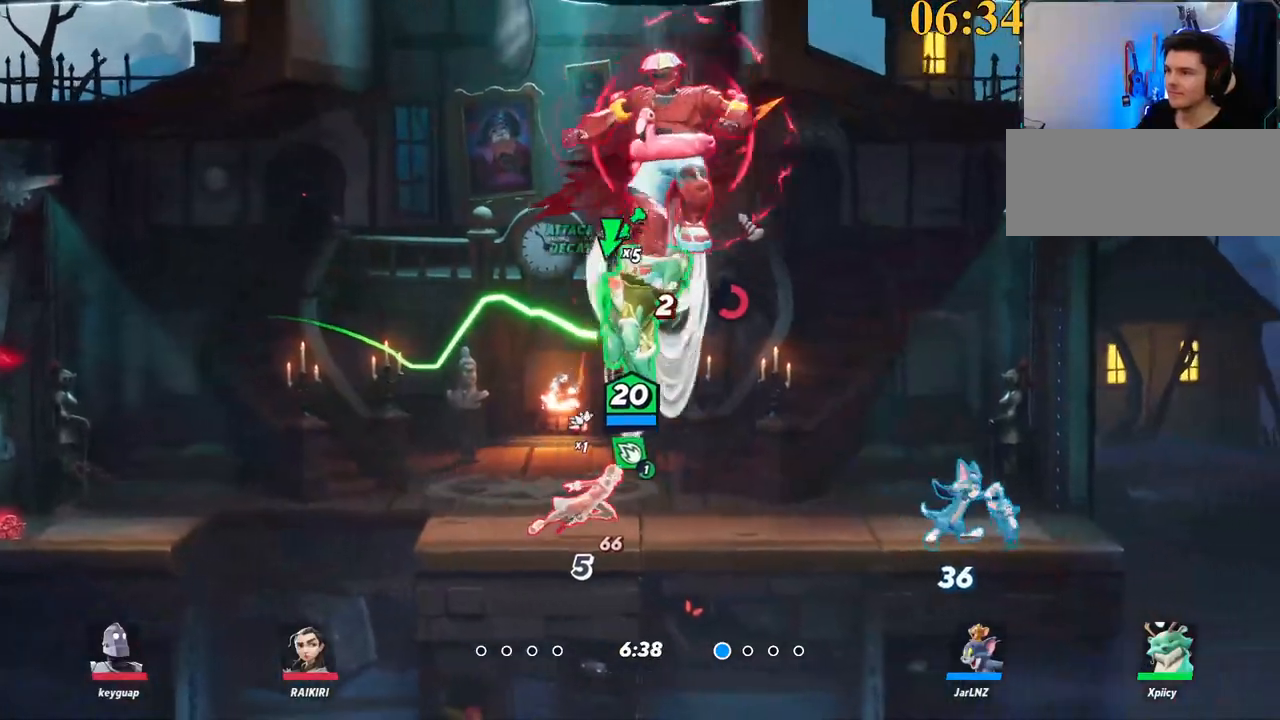
{"keys": ["backslash", "d"], "events": [[284, "s", "up"], [367, "backslash", "down"]]}
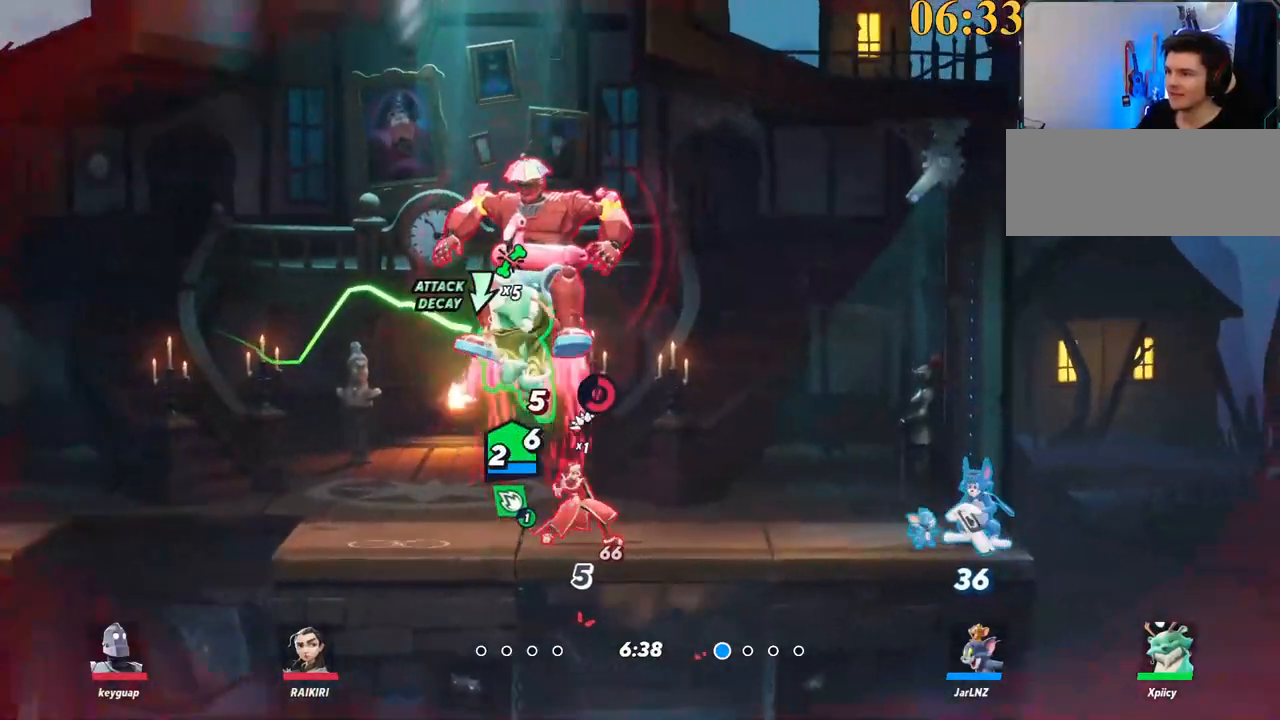
{"keys": ["backslash", "d"], "events": [[67, "backslash", "up"], [100, "space", "down"], [150, "space", "up"], [384, "space", "down"], [434, "backslash", "down"], [467, "space", "up"]]}
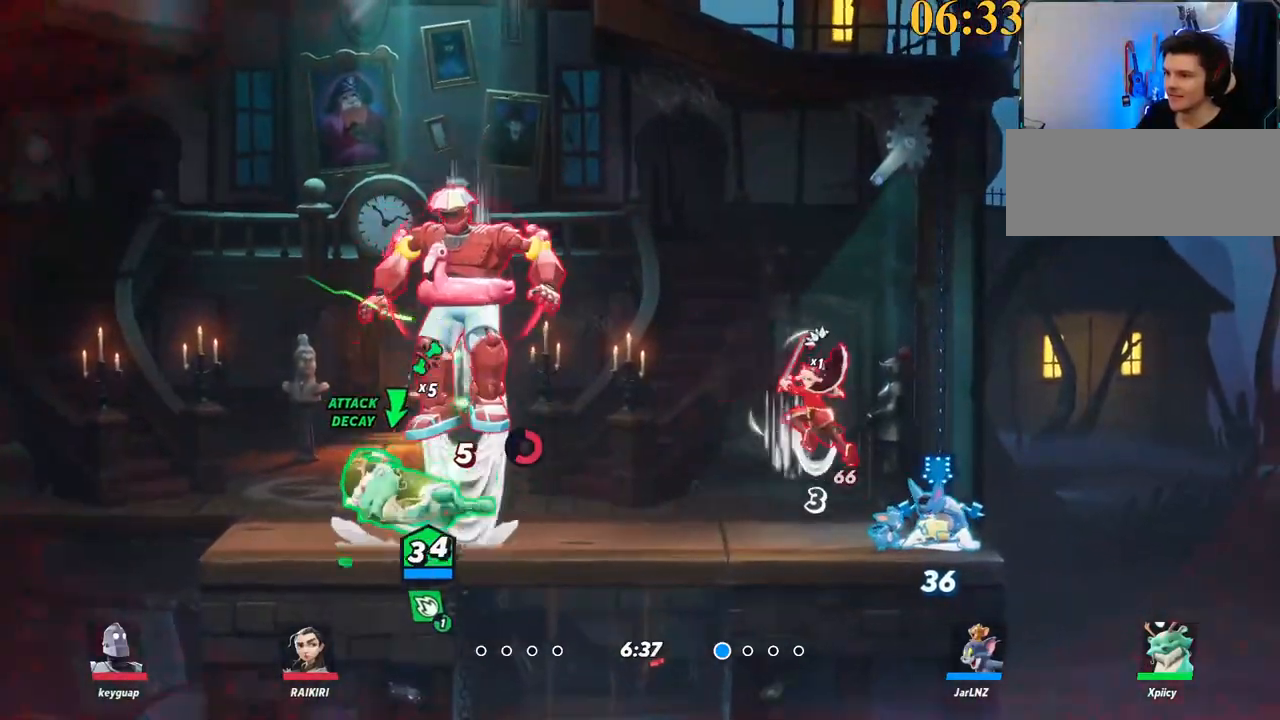
{"keys": ["a", "space"], "events": [[17, "backslash", "up"], [17, "space", "down"], [117, "backslash", "down"], [117, "space", "up"], [200, "backslash", "up"], [200, "space", "down"], [250, "a", "down"], [300, "d", "up"], [300, "space", "up"], [484, "space", "down"]]}
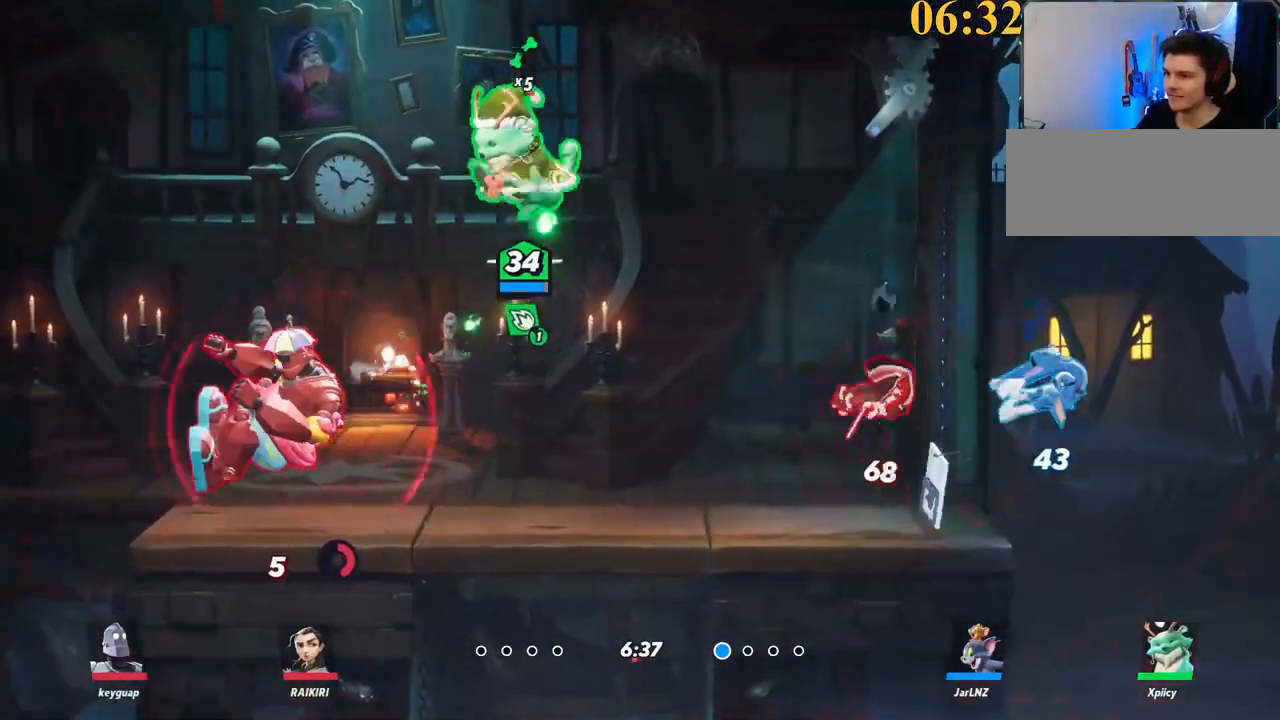
{"keys": ["a", "s"], "events": [[34, "p", "down"], [34, "semicolon", "down"], [34, "space", "up"], [84, "s", "down"], [167, "p", "up"], [217, "semicolon", "up"]]}
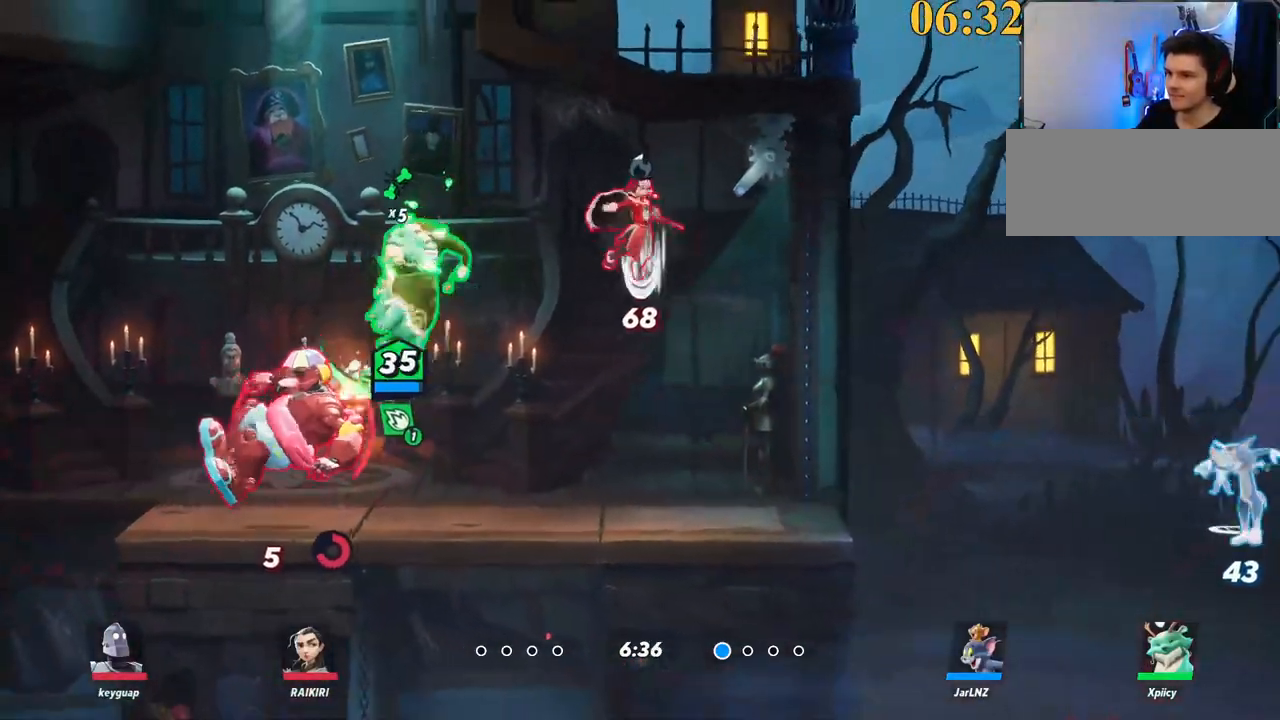
{"keys": ["d"], "events": [[334, "s", "up"], [367, "lbracket", "down"], [417, "lbracket", "up"], [500, "a", "up"], [500, "d", "down"]]}
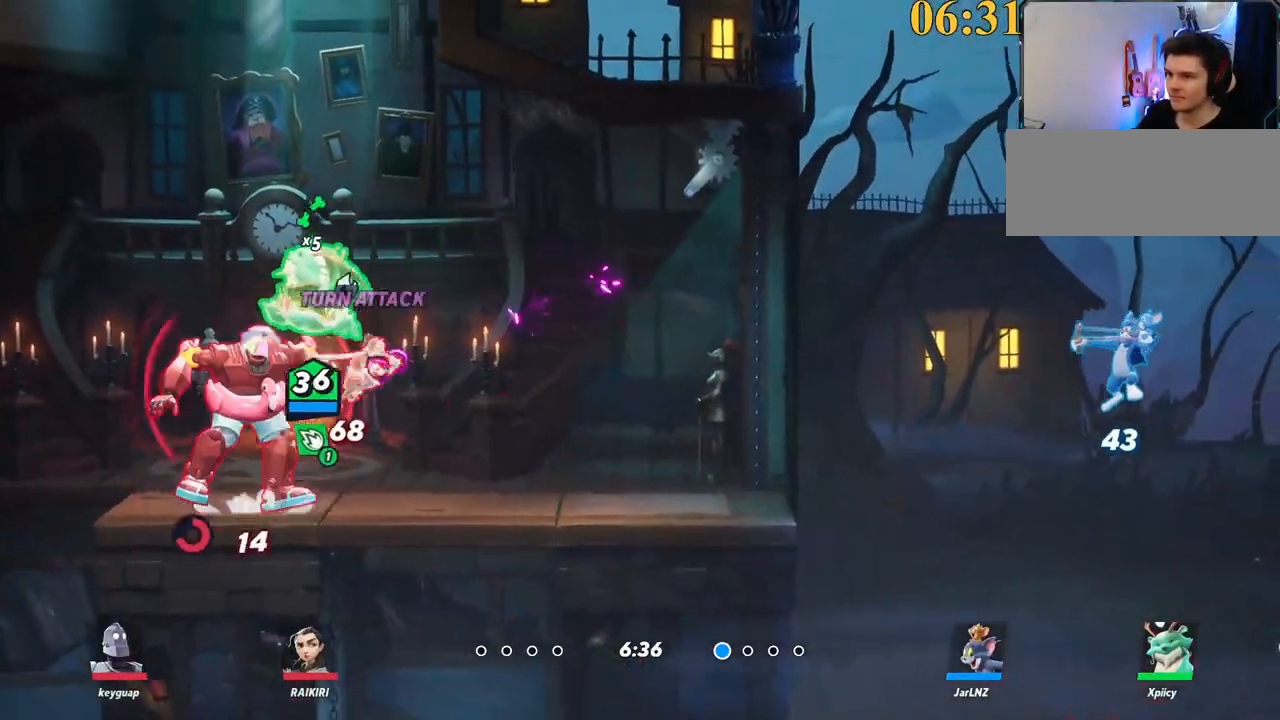
{"keys": ["a"], "events": [[150, "a", "down"], [150, "d", "up"]]}
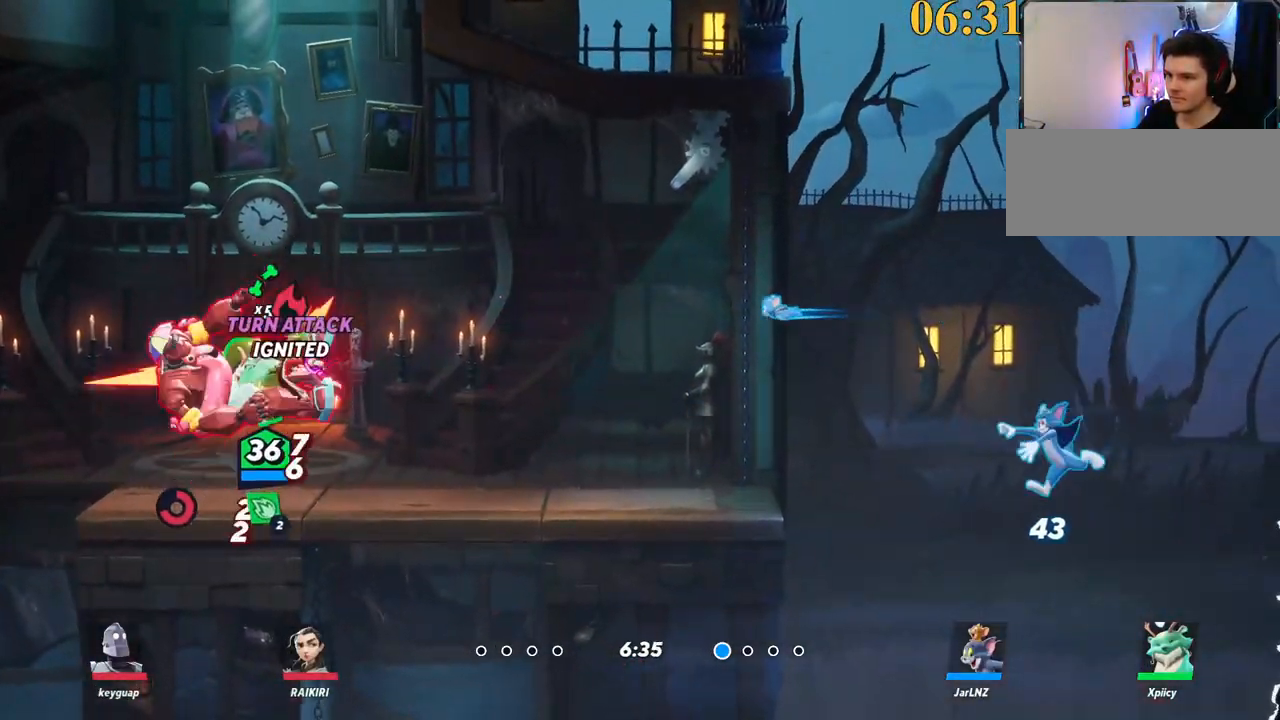
{"keys": [], "events": [[350, "backslash", "down"], [434, "a", "up"], [484, "backslash", "up"]]}
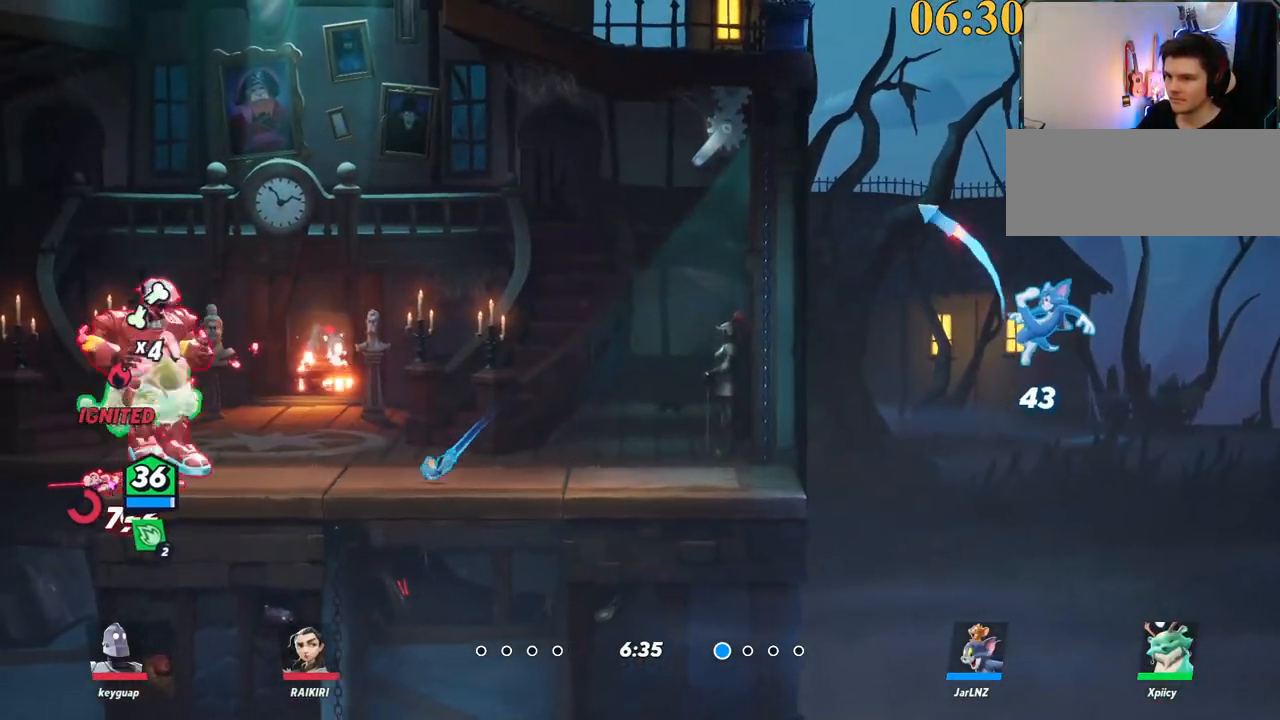
{"keys": ["w"], "events": [[34, "backspace", "down"], [34, "d", "down"], [34, "w", "down"], [67, "d", "up"], [117, "backspace", "up"], [300, "d", "down"], [484, "d", "up"]]}